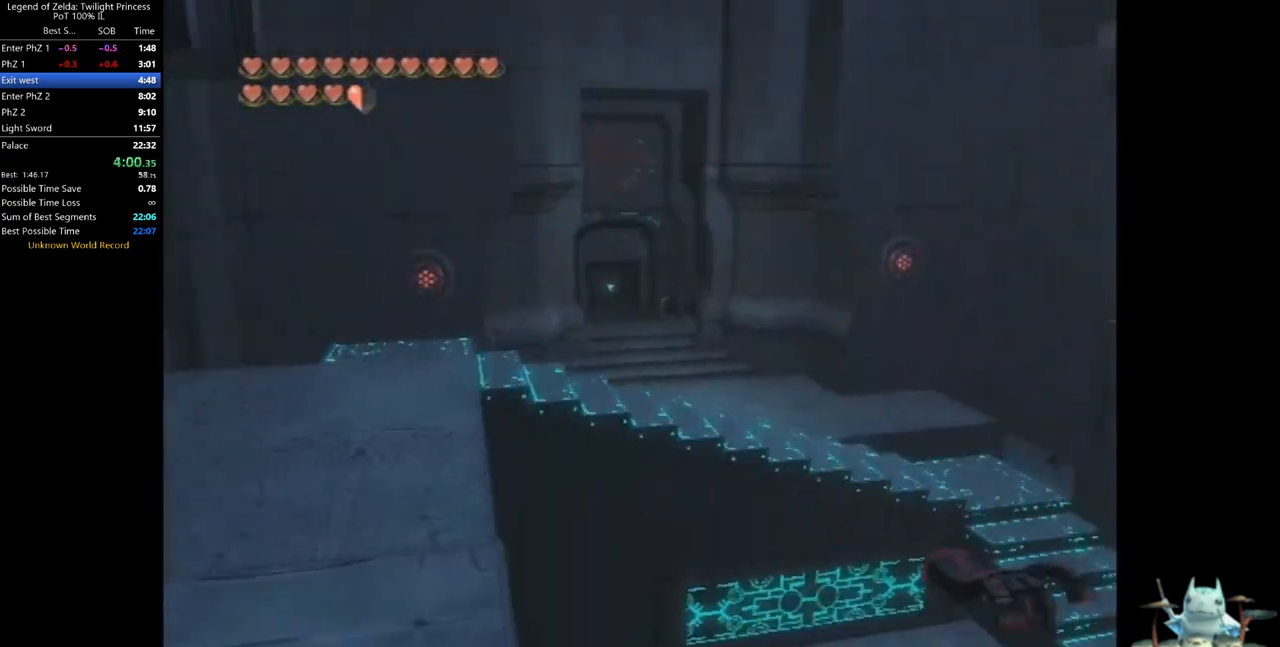
Gameplay with a controller (Nintendo layout); each line is a JSON object with the inputs held at the frame after it (dt_ms = milliseconds from this image to that frame). "events" lists button and stick changes between this image and that frame as [ms after this image, input, new state], when the widget could be followed in between. Not read: L3 R3.
{"dt_ms": 500, "buttons": ["Y"], "left_stick": "center", "right_stick": "center", "events": [[467, "Y", "down"], [500, "left_stick", "center"]]}
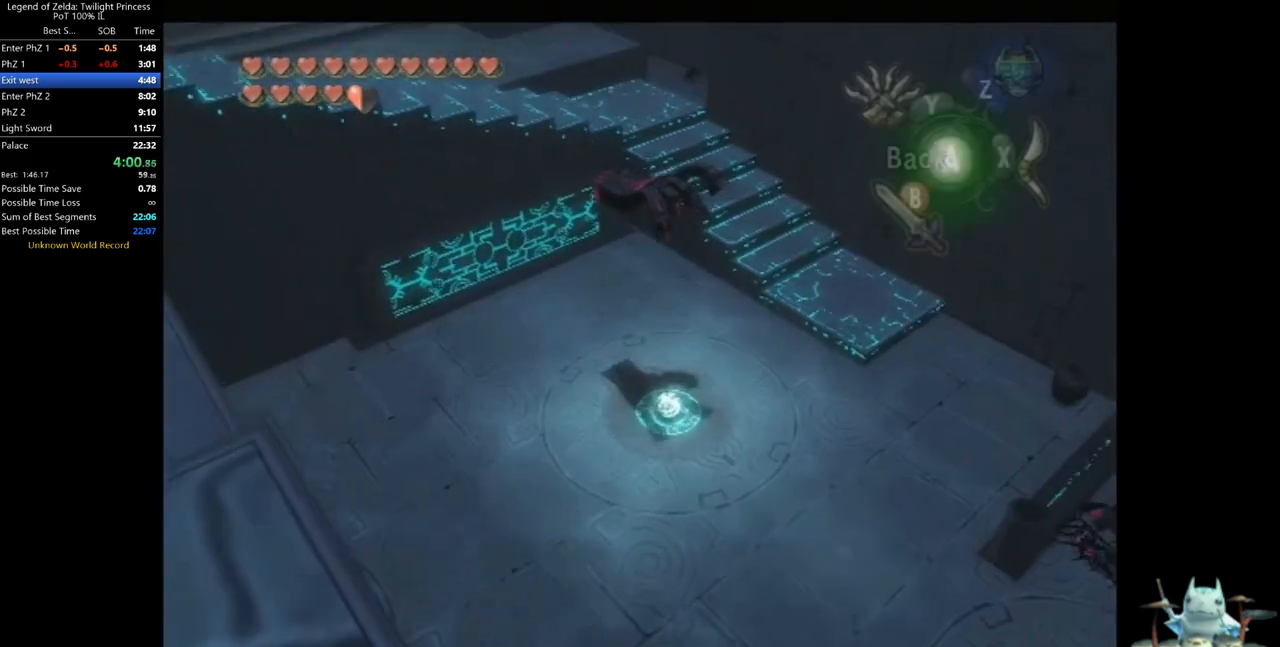
{"dt_ms": 1000, "buttons": ["Y"], "left_stick": "up-right", "right_stick": "center", "events": [[233, "left_stick", "up-right"]]}
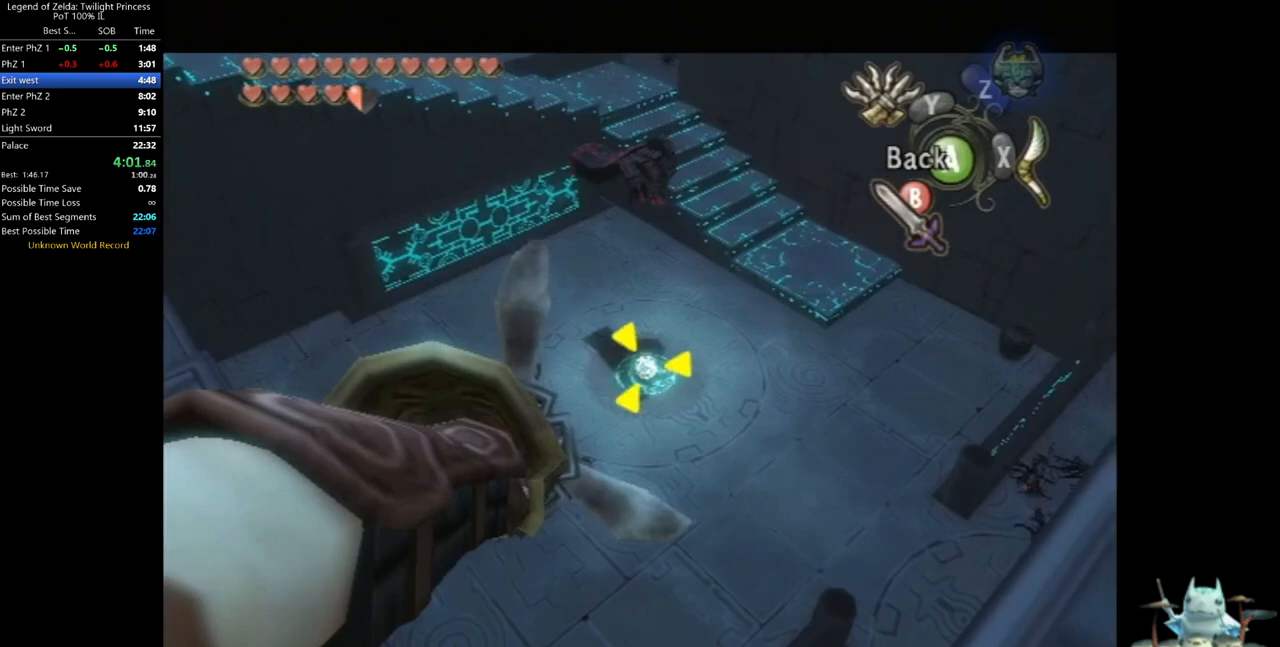
{"dt_ms": 500, "buttons": [], "left_stick": "right", "right_stick": "center", "events": [[67, "Y", "up"], [100, "left_stick", "center"], [267, "left_stick", "right"]]}
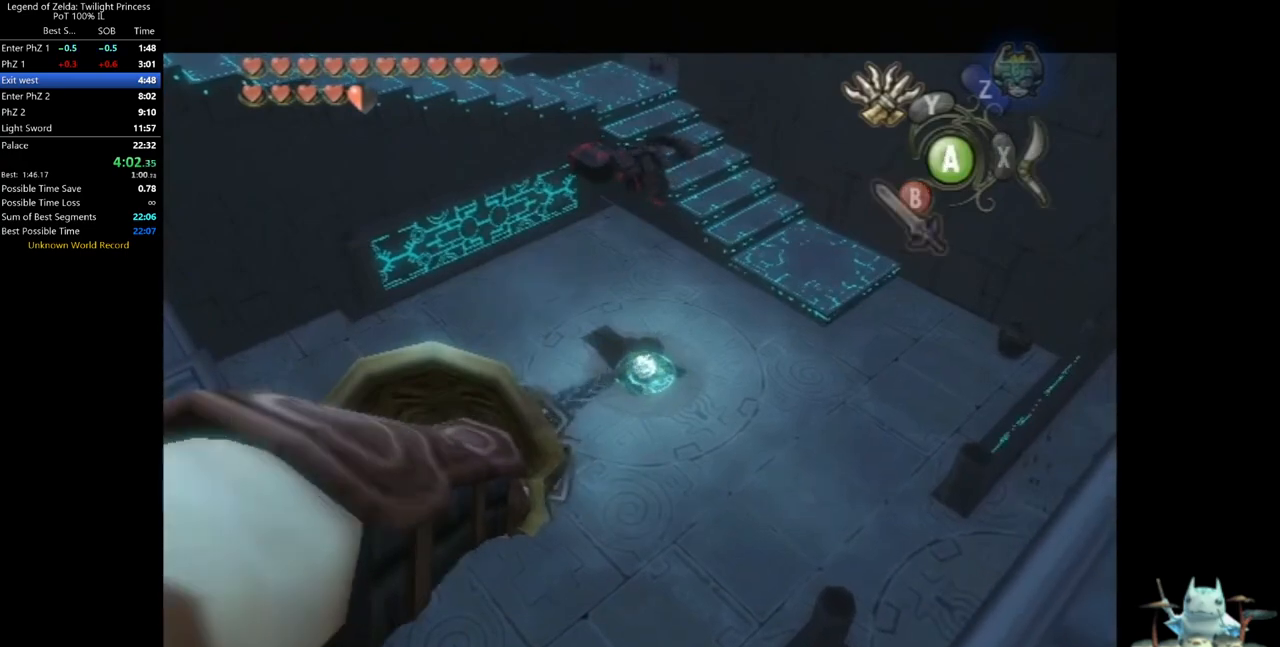
{"dt_ms": 500, "buttons": ["L1"], "left_stick": "right", "right_stick": "center", "events": [[367, "L1", "down"]]}
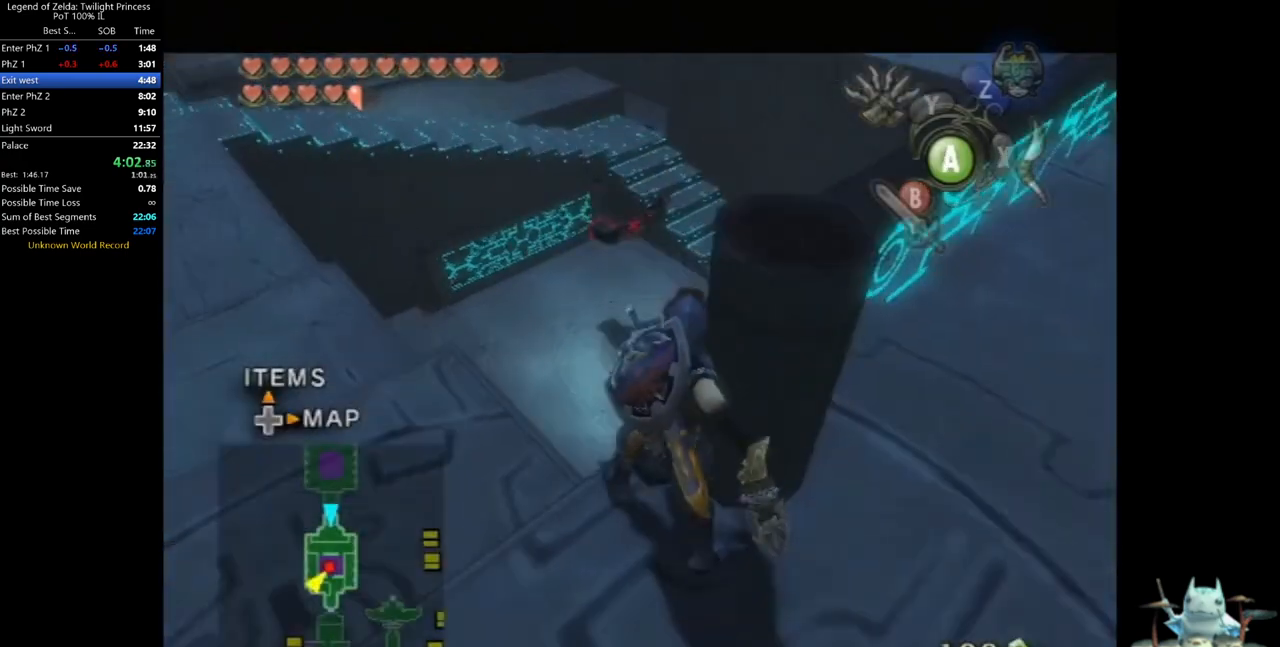
{"dt_ms": 500, "buttons": ["L1"], "left_stick": "right", "right_stick": "center", "events": []}
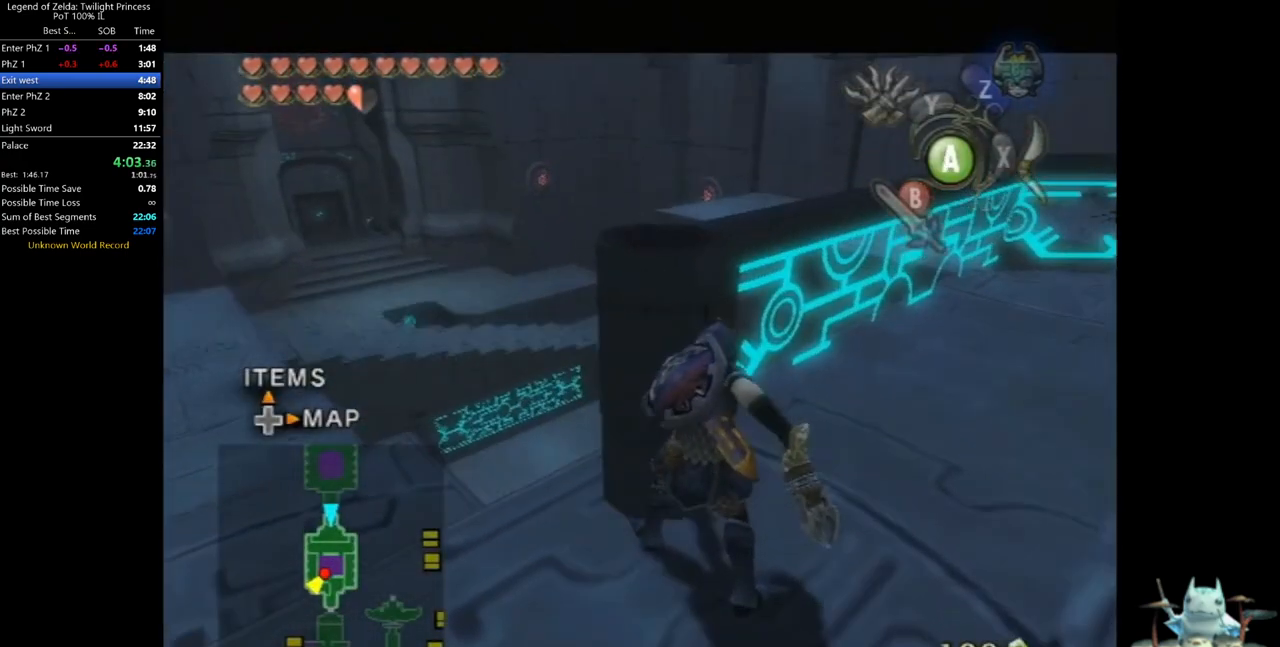
{"dt_ms": 500, "buttons": ["L1"], "left_stick": "right", "right_stick": "center", "events": []}
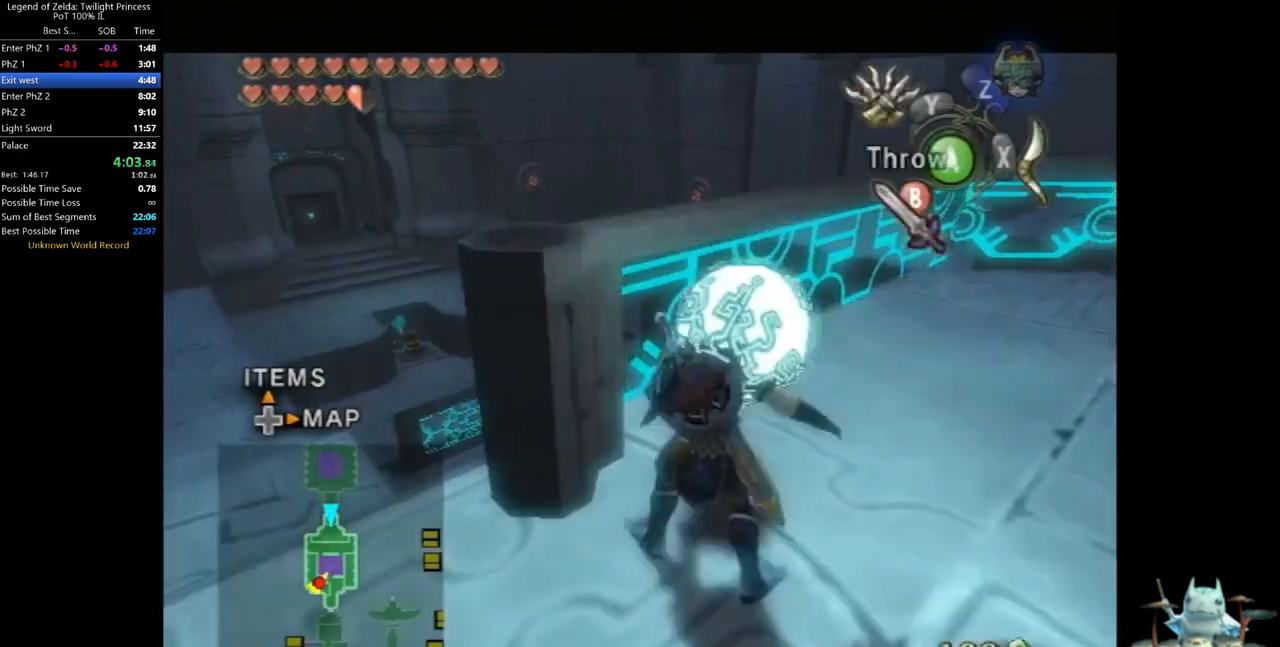
{"dt_ms": 500, "buttons": [], "left_stick": "up", "right_stick": "left", "events": [[200, "right_stick", "left"], [267, "L1", "up"], [500, "left_stick", "up"]]}
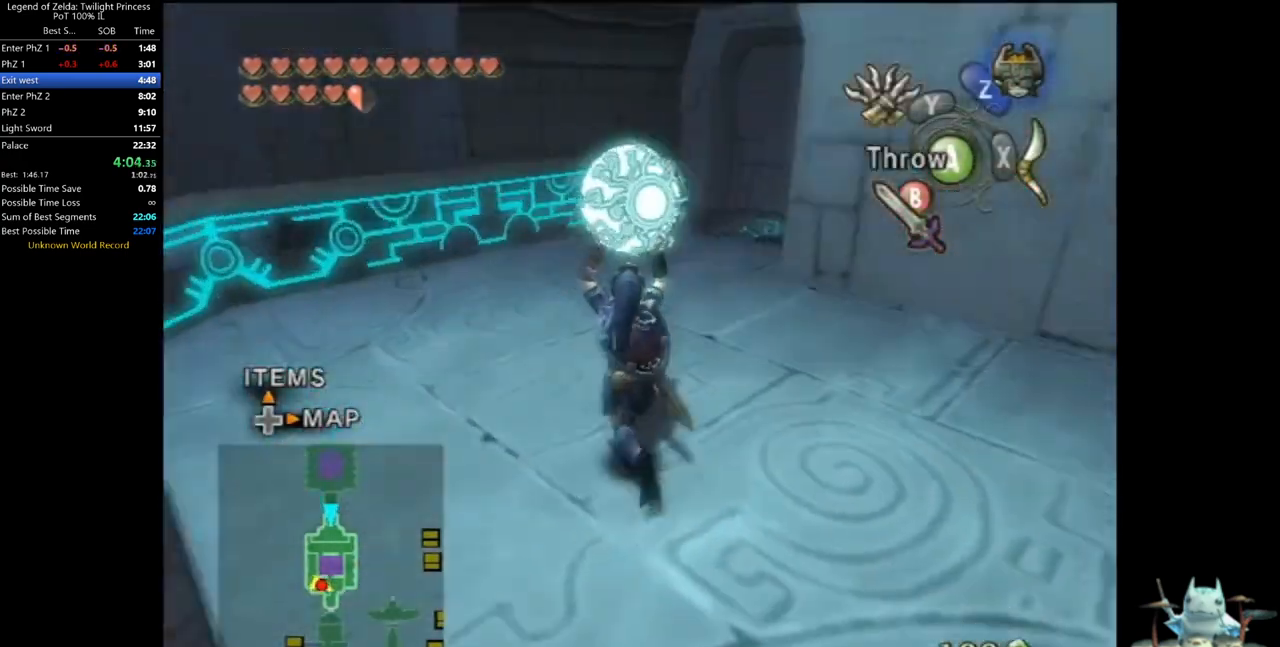
{"dt_ms": 500, "buttons": [], "left_stick": "up", "right_stick": "center", "events": [[33, "right_stick", "center"], [200, "left_stick", "up-right"], [500, "left_stick", "up"]]}
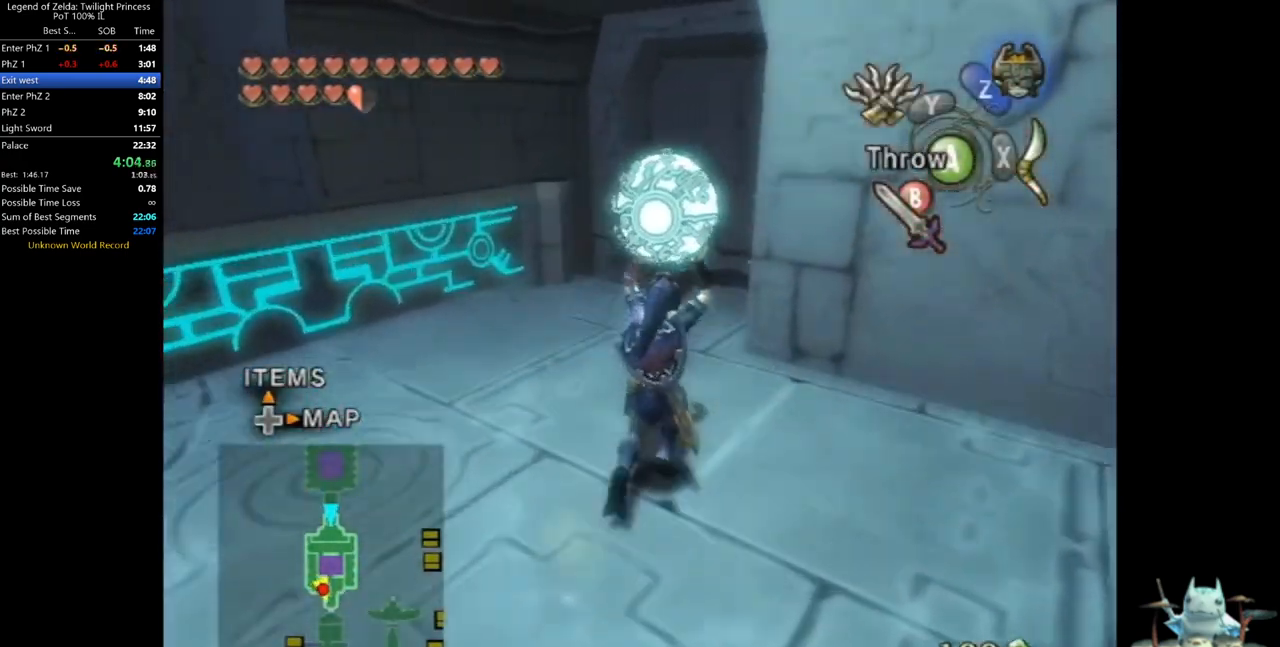
{"dt_ms": 500, "buttons": [], "left_stick": "up", "right_stick": "center", "events": []}
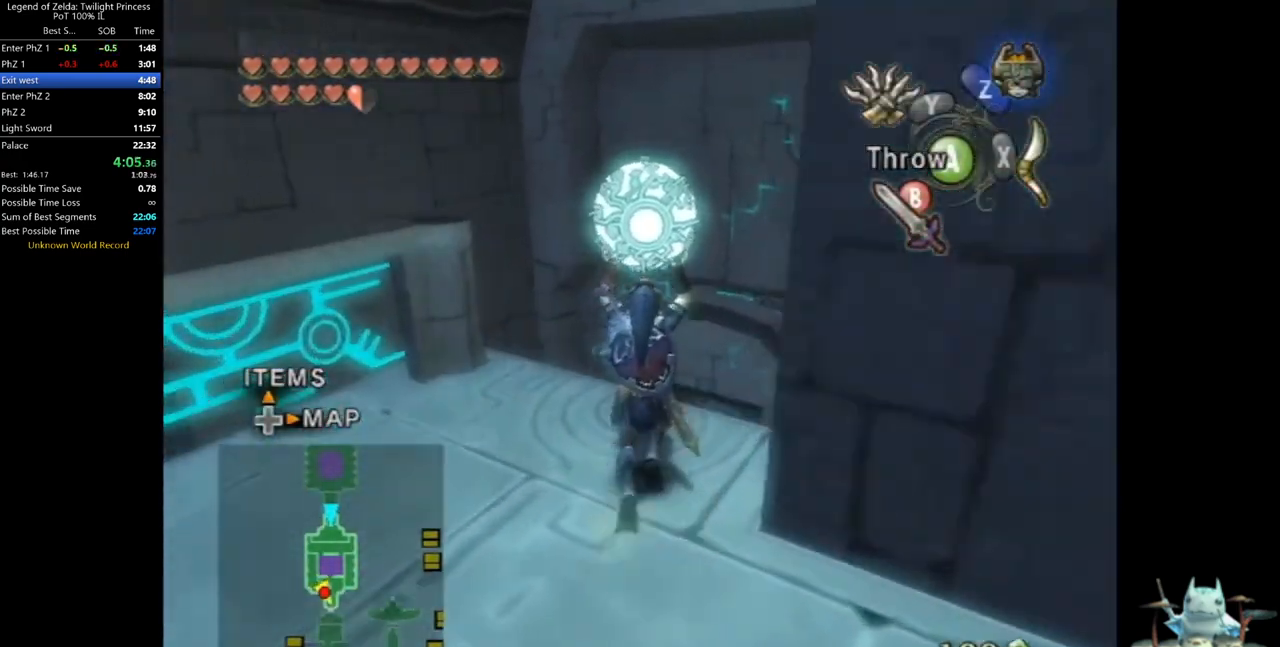
{"dt_ms": 500, "buttons": [], "left_stick": "up-right", "right_stick": "center", "events": [[333, "left_stick", "up-right"]]}
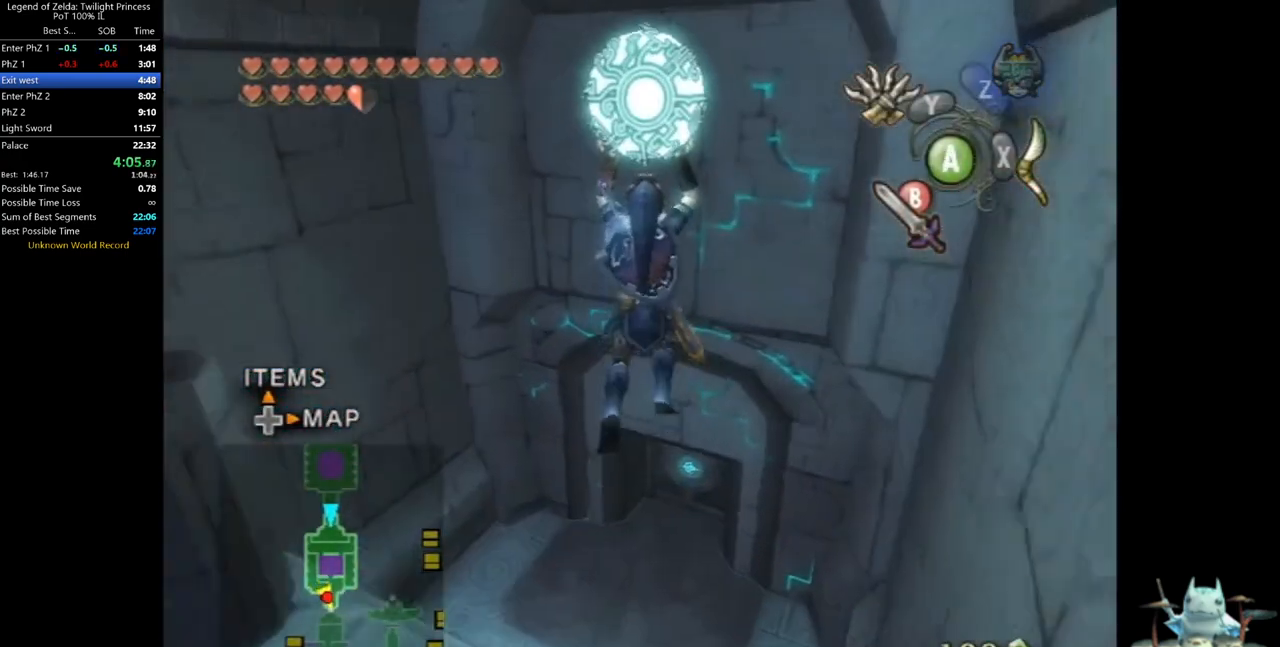
{"dt_ms": 500, "buttons": [], "left_stick": "up-right", "right_stick": "center", "events": []}
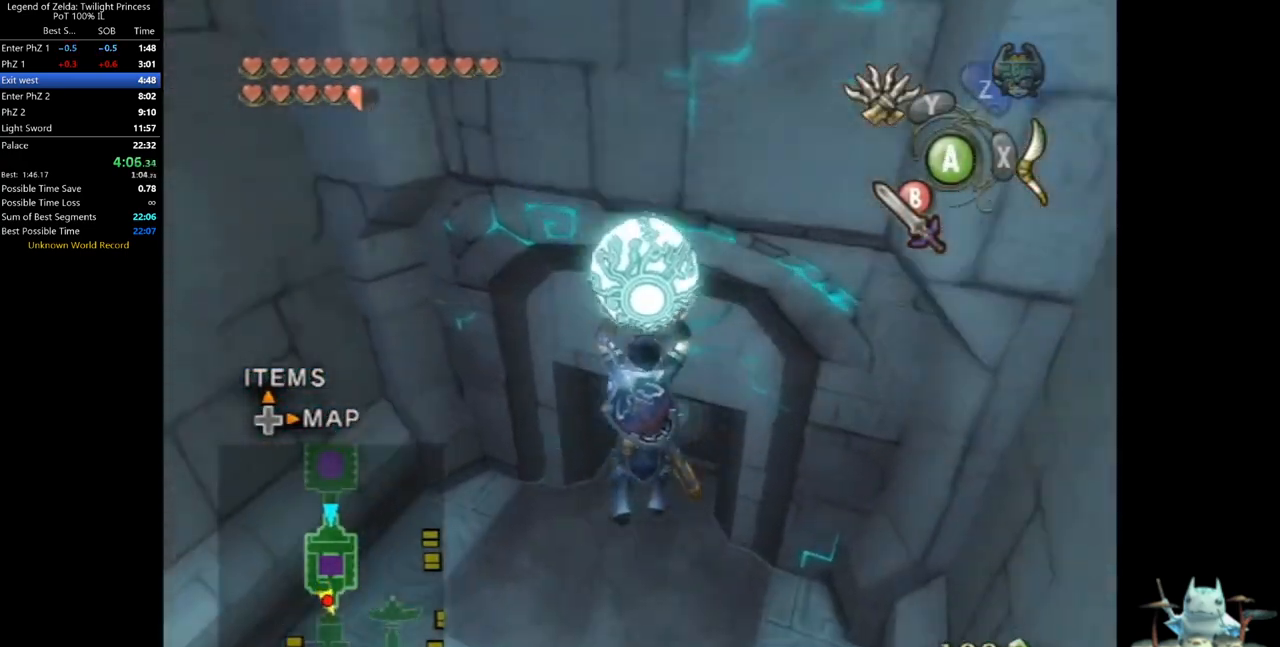
{"dt_ms": 500, "buttons": [], "left_stick": "up-right", "right_stick": "center", "events": []}
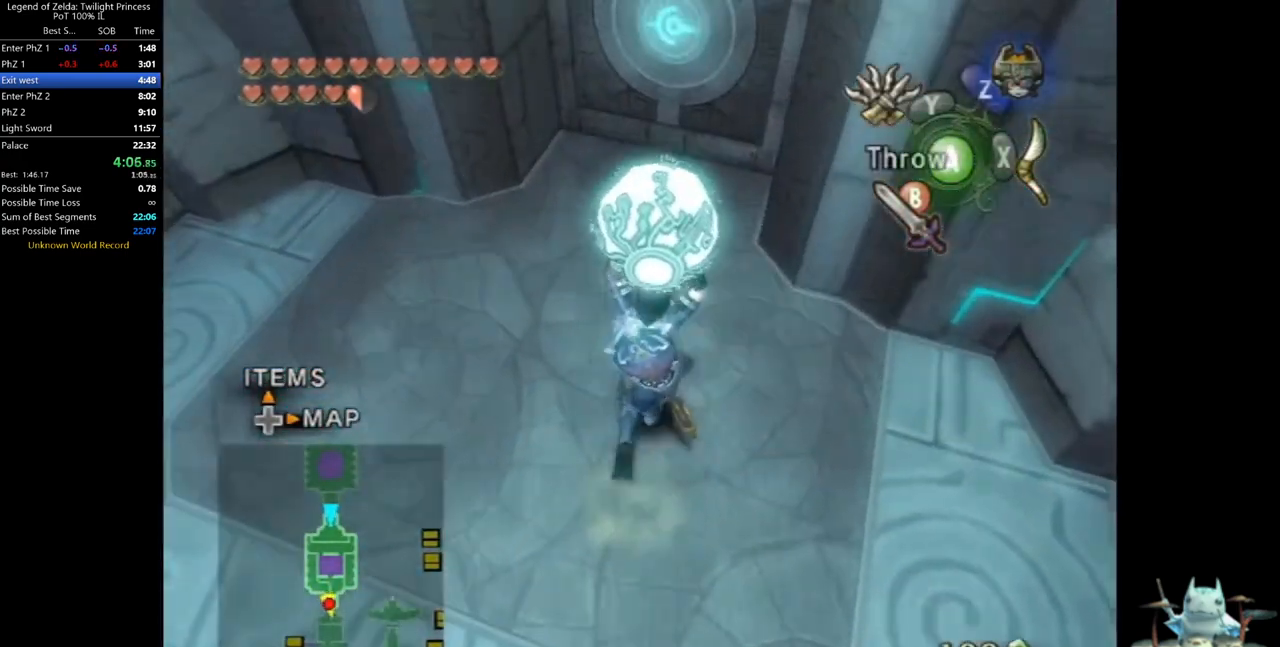
{"dt_ms": 500, "buttons": [], "left_stick": "up", "right_stick": "center", "events": [[133, "left_stick", "up"]]}
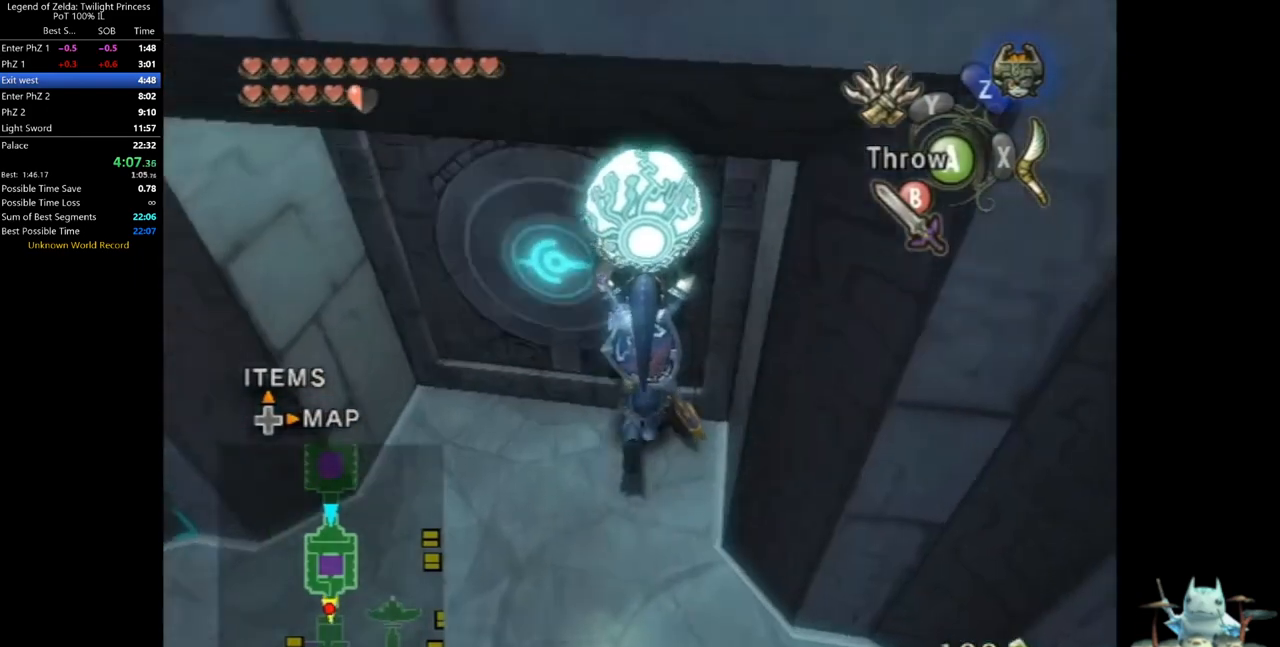
{"dt_ms": 500, "buttons": [], "left_stick": "center", "right_stick": "center", "events": [[33, "A", "down"], [167, "A", "up"], [433, "left_stick", "center"]]}
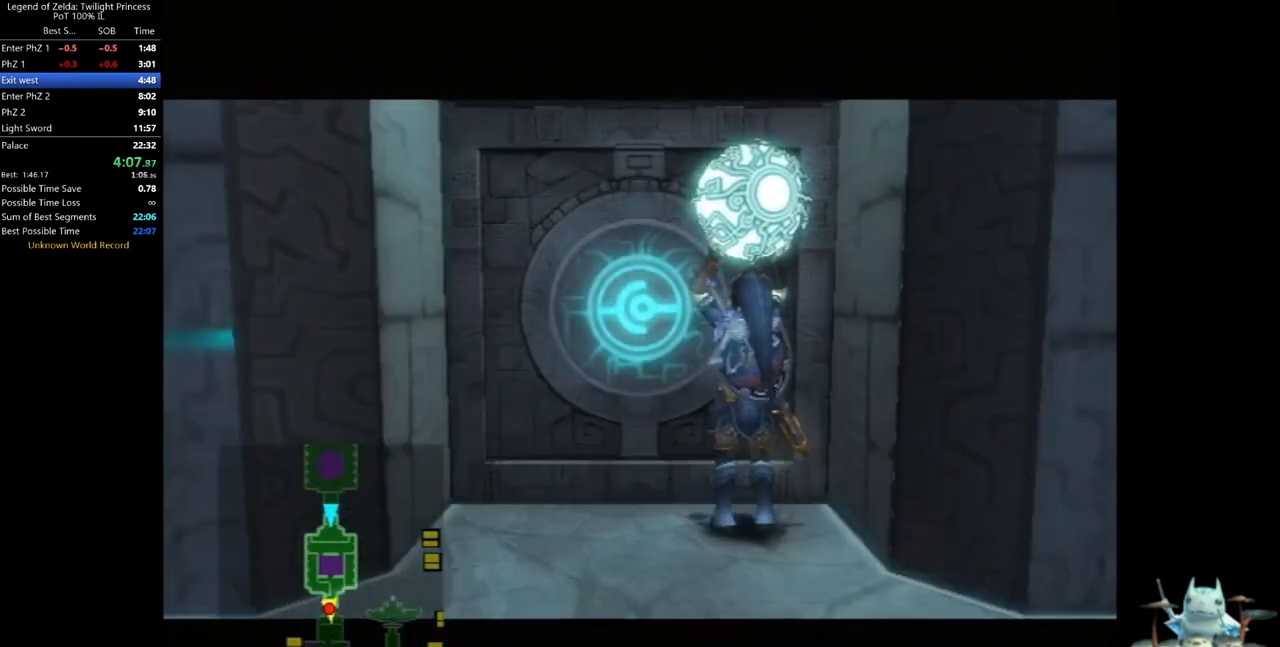
{"dt_ms": 500, "buttons": [], "left_stick": "center", "right_stick": "center", "events": []}
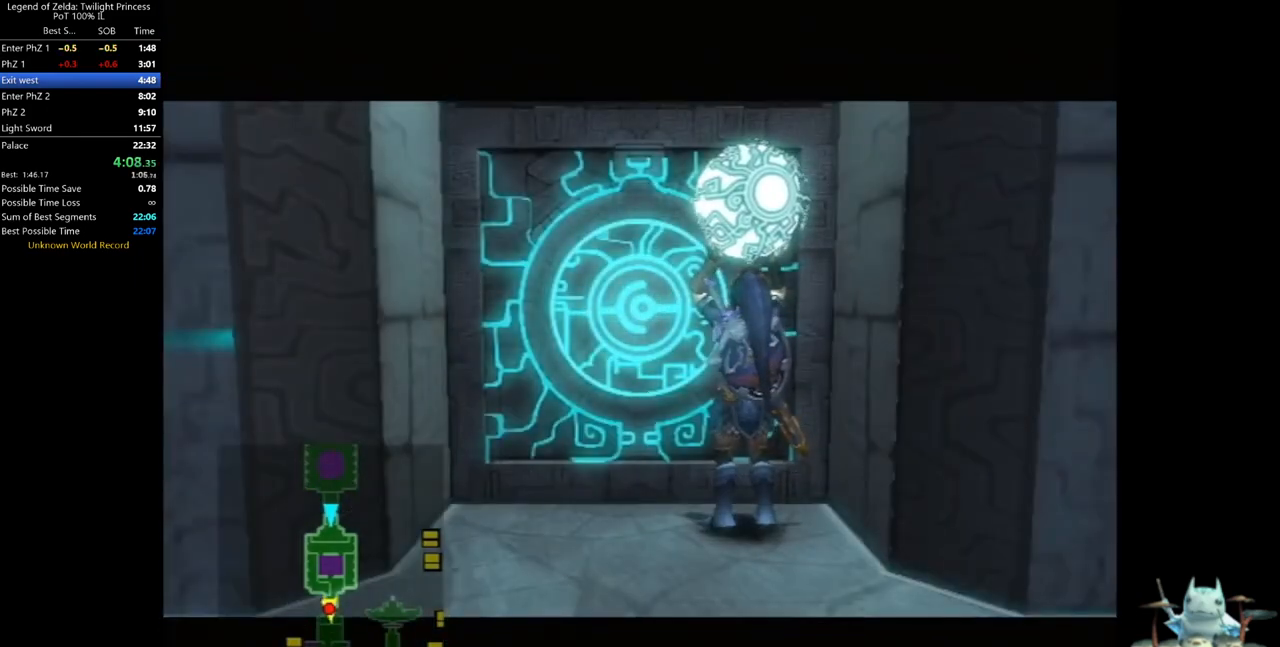
{"dt_ms": 500, "buttons": [], "left_stick": "center", "right_stick": "center", "events": []}
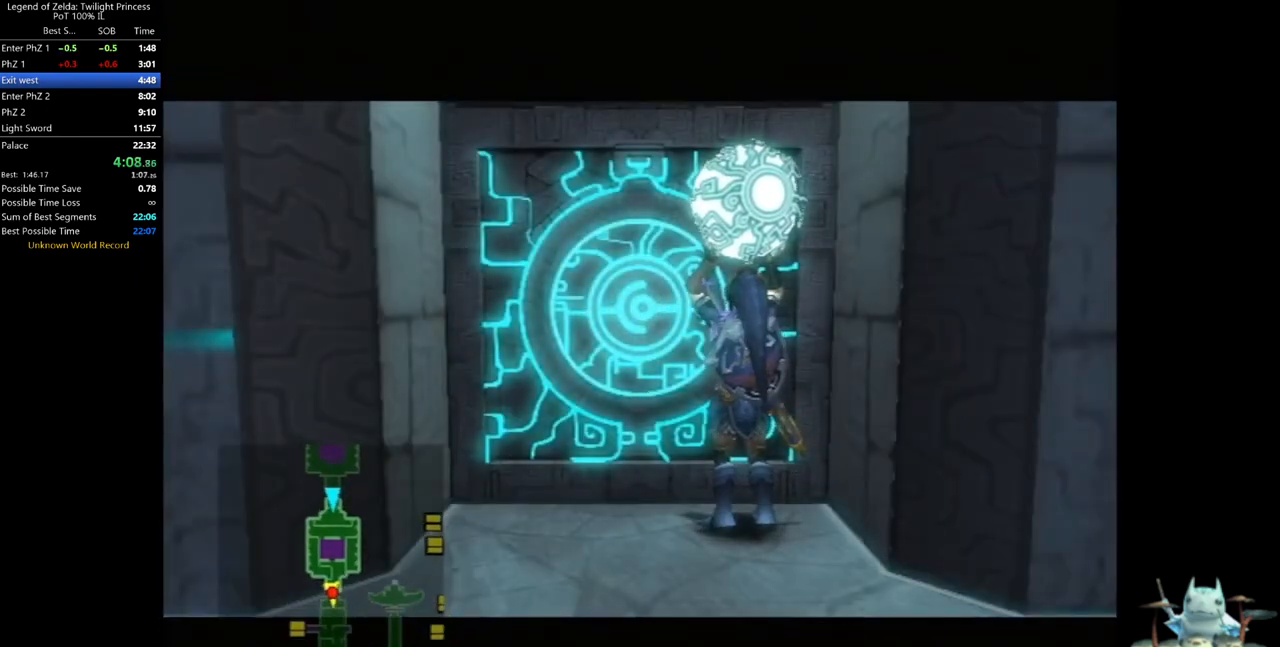
{"dt_ms": 500, "buttons": [], "left_stick": "center", "right_stick": "center", "events": []}
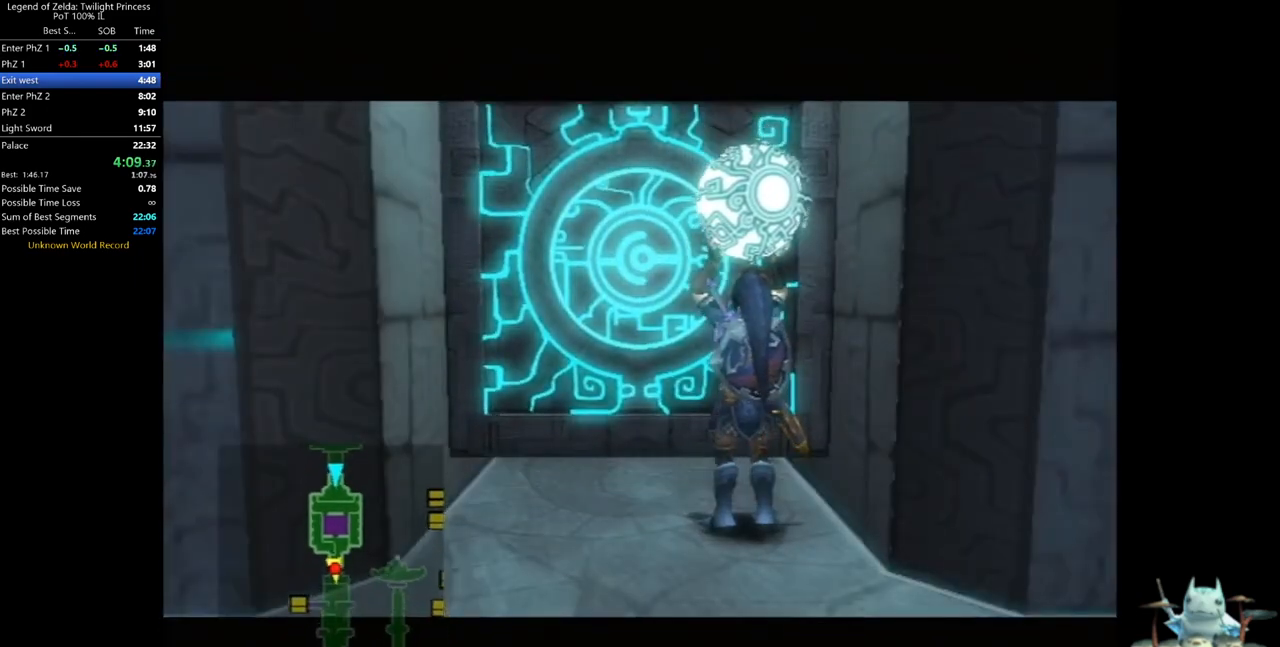
{"dt_ms": 500, "buttons": [], "left_stick": "center", "right_stick": "center", "events": []}
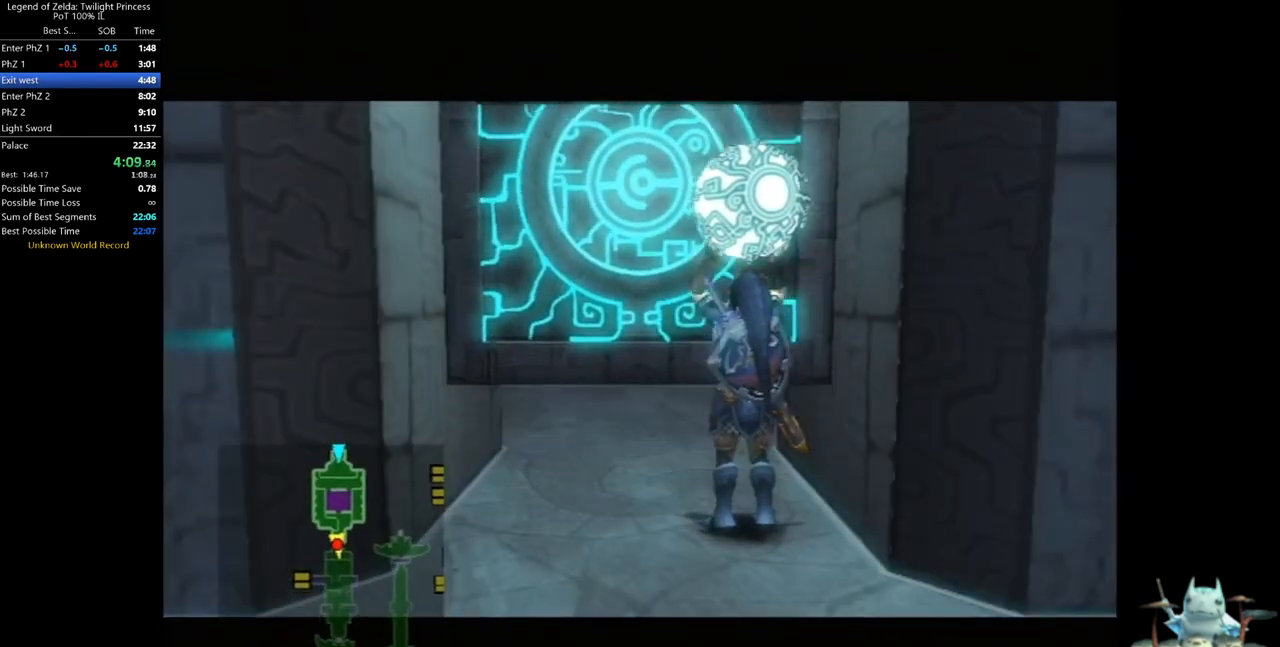
{"dt_ms": 500, "buttons": [], "left_stick": "center", "right_stick": "center", "events": []}
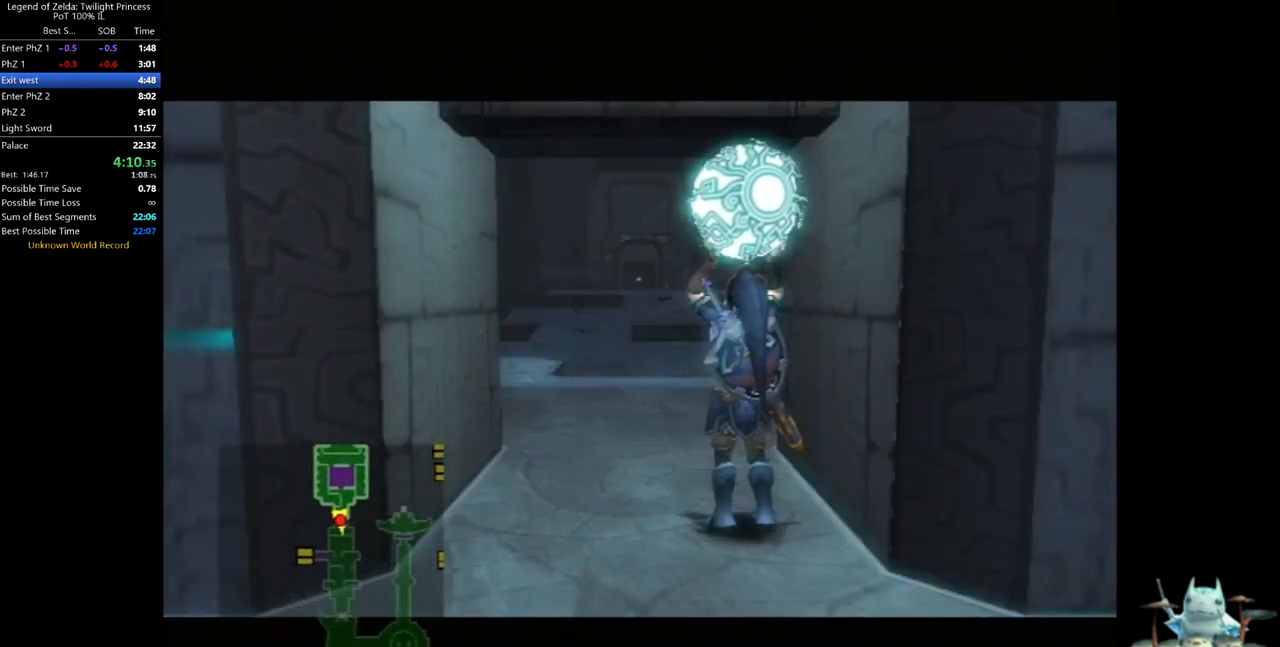
{"dt_ms": 500, "buttons": [], "left_stick": "center", "right_stick": "center", "events": []}
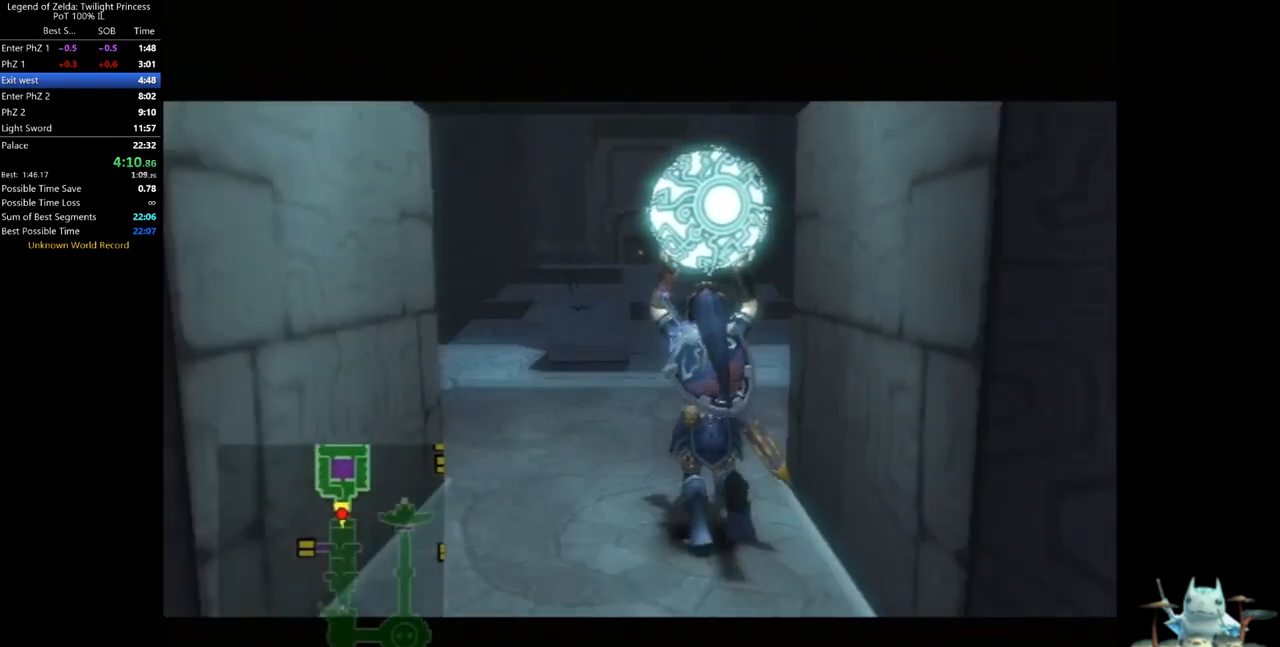
{"dt_ms": 500, "buttons": [], "left_stick": "center", "right_stick": "center", "events": []}
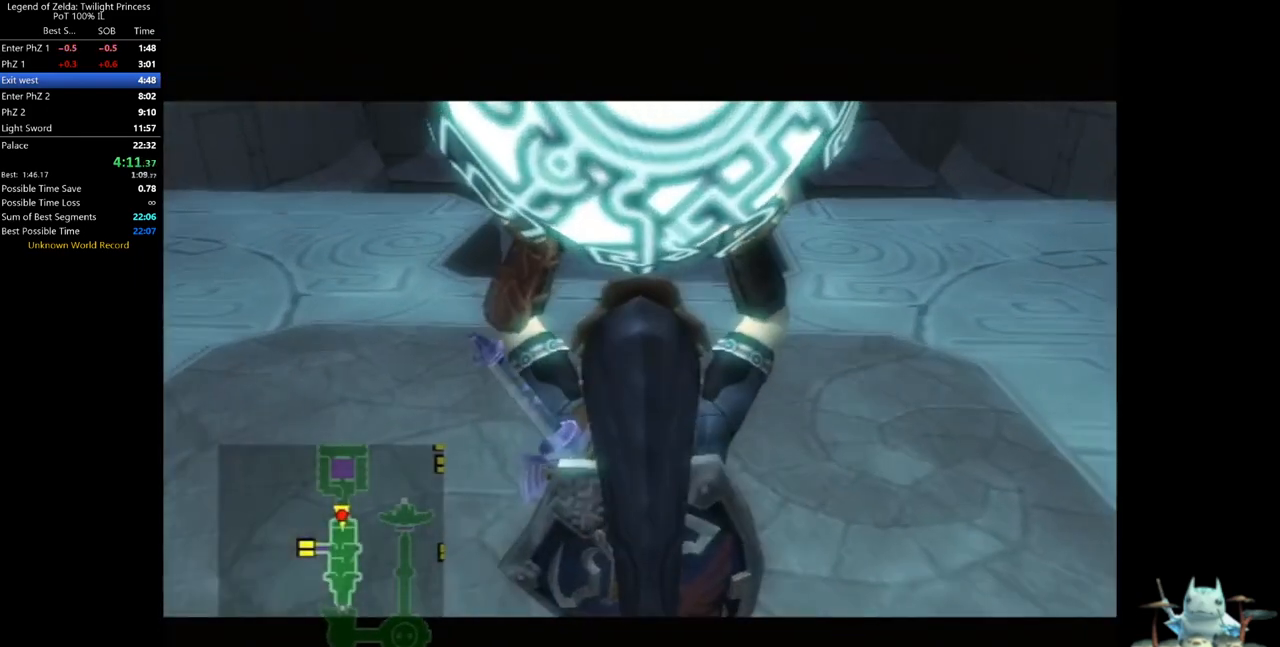
{"dt_ms": 500, "buttons": [], "left_stick": "up", "right_stick": "center", "events": [[133, "left_stick", "up"]]}
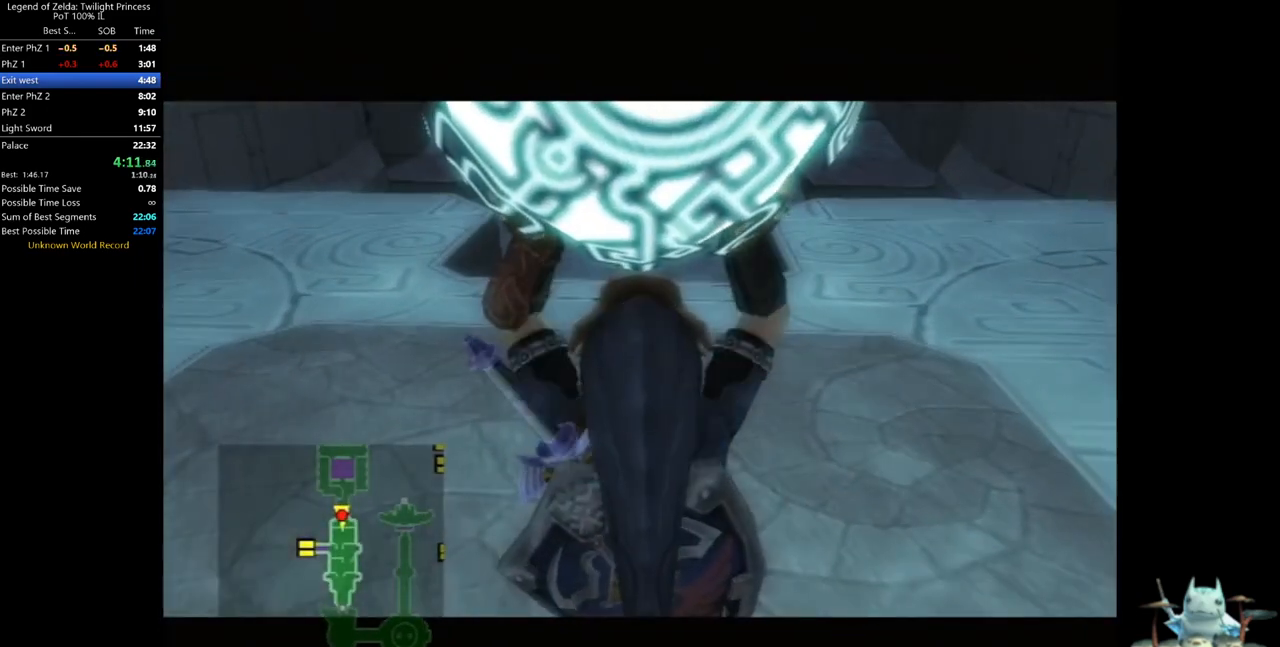
{"dt_ms": 500, "buttons": [], "left_stick": "up", "right_stick": "center", "events": []}
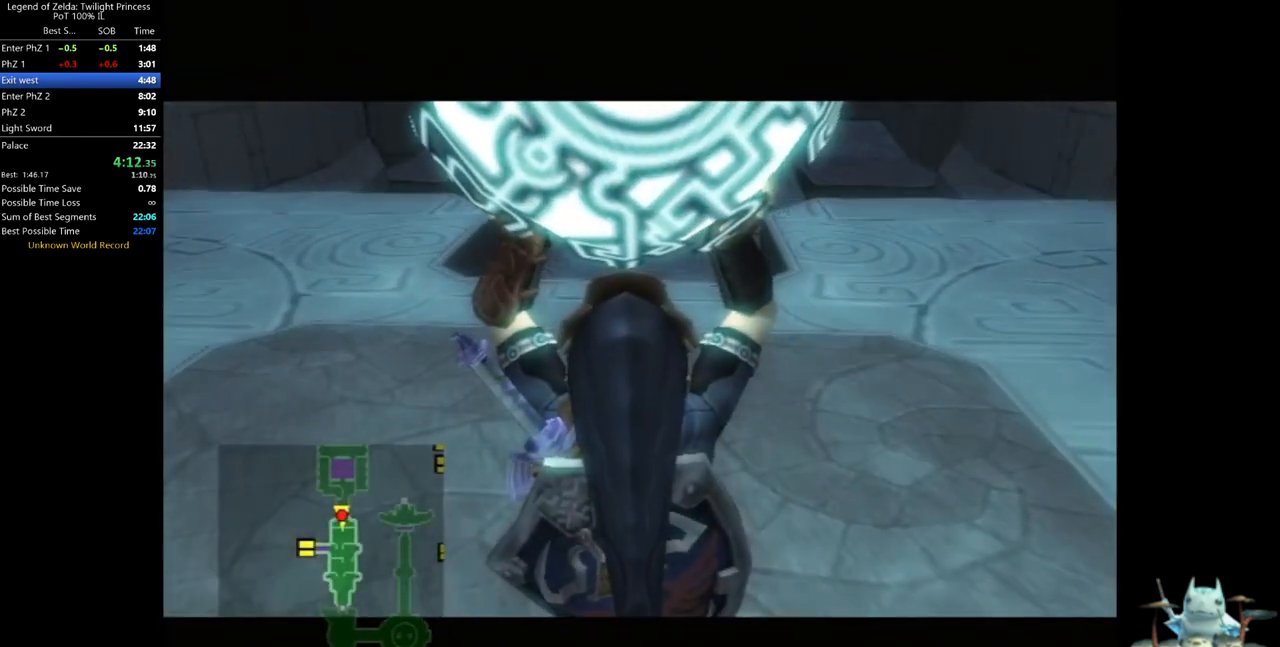
{"dt_ms": 500, "buttons": [], "left_stick": "up", "right_stick": "center", "events": []}
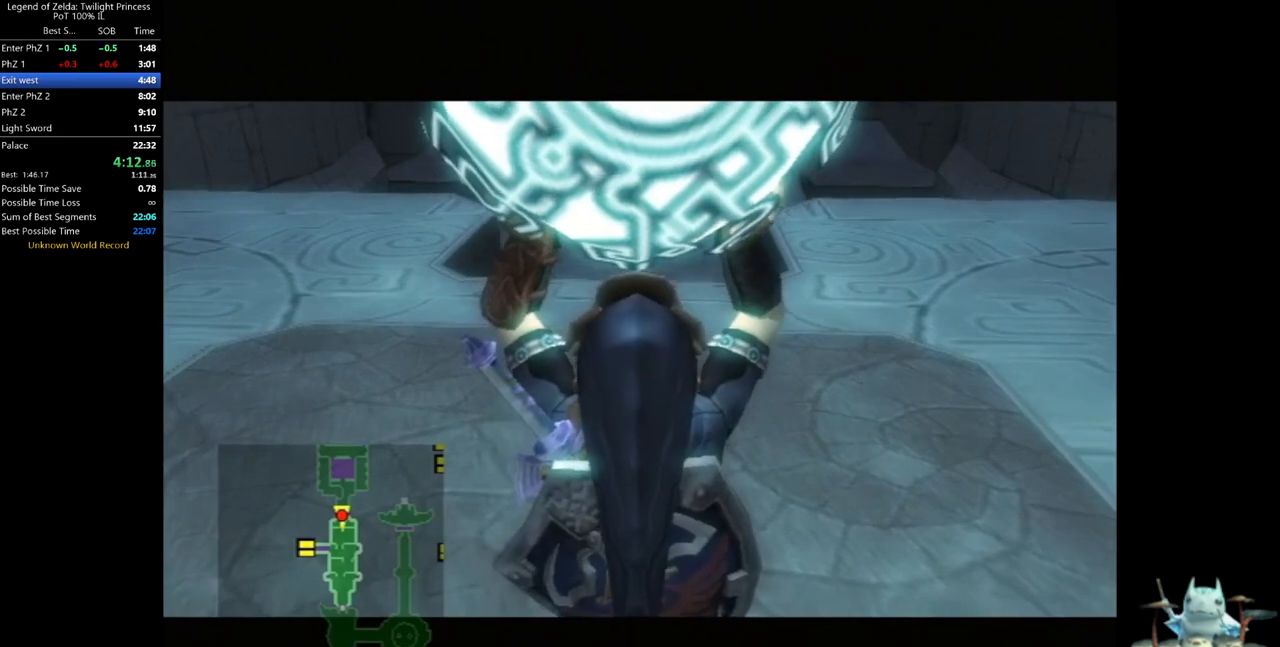
{"dt_ms": 500, "buttons": [], "left_stick": "up", "right_stick": "center", "events": []}